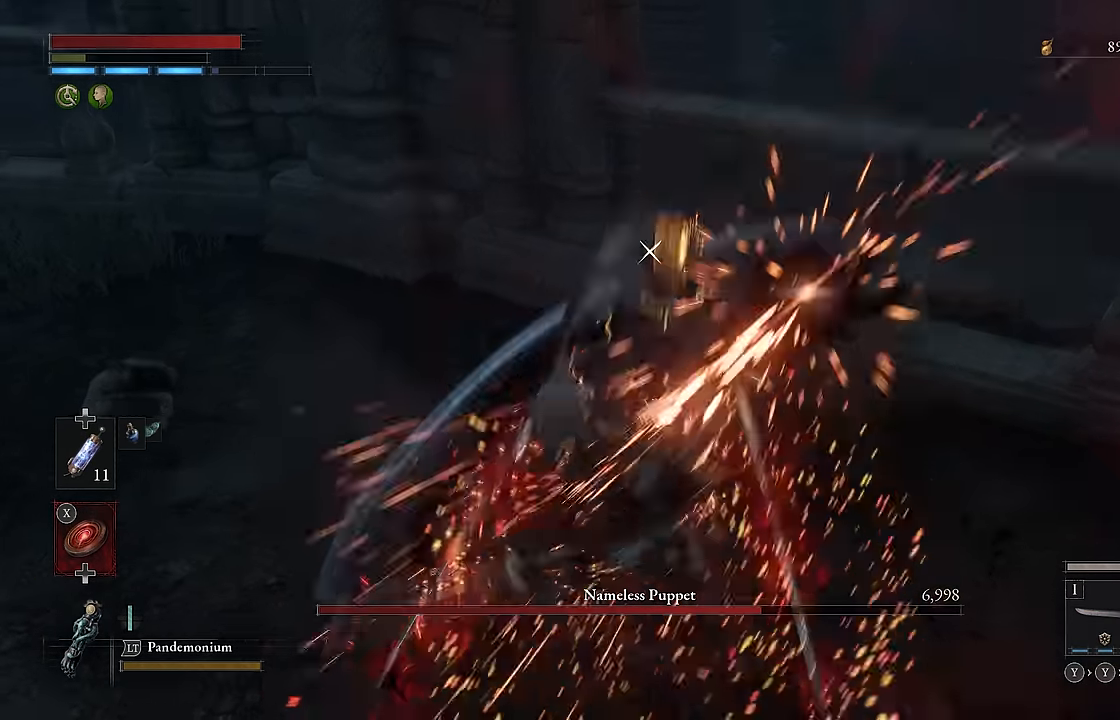
Gameplay with a controller (Xbox layout); each line is a JSON object with the inputs held at the frame after it. "events" lists button and stick changes between this image and that frame as [ms after this image, input, new state], when the widget could be followed in between.
{"buttons": [], "left_stick": "center", "right_stick": "center", "events": []}
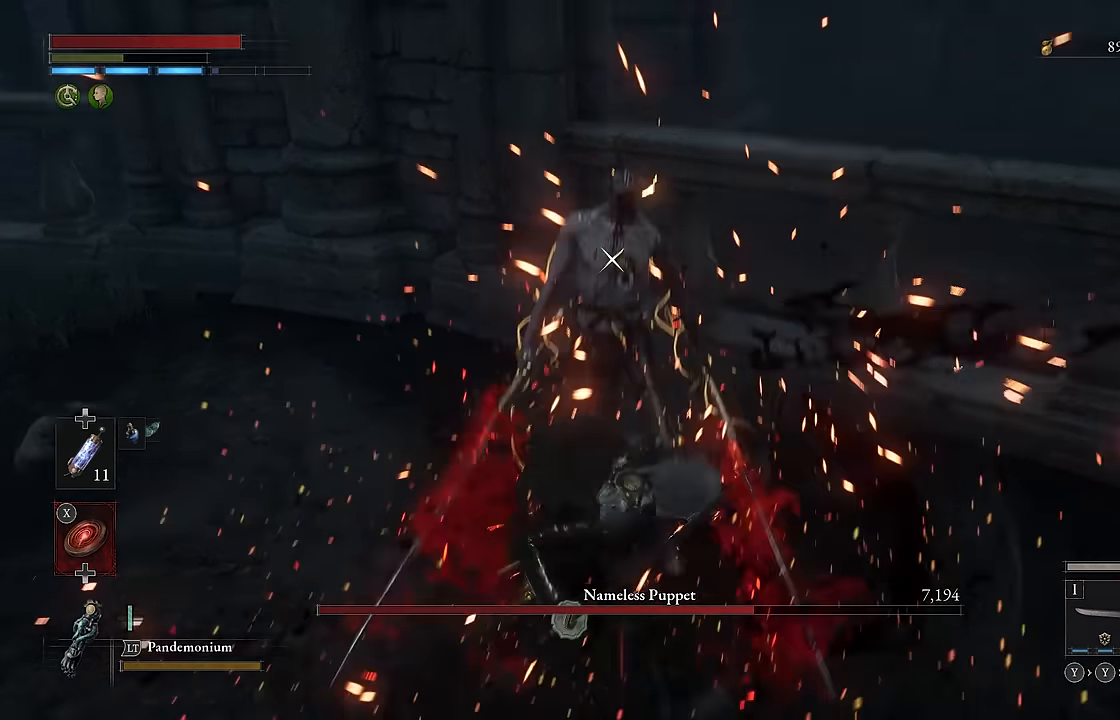
{"buttons": [], "left_stick": "down-left", "right_stick": "center", "events": [[200, "left_stick", "down-left"]]}
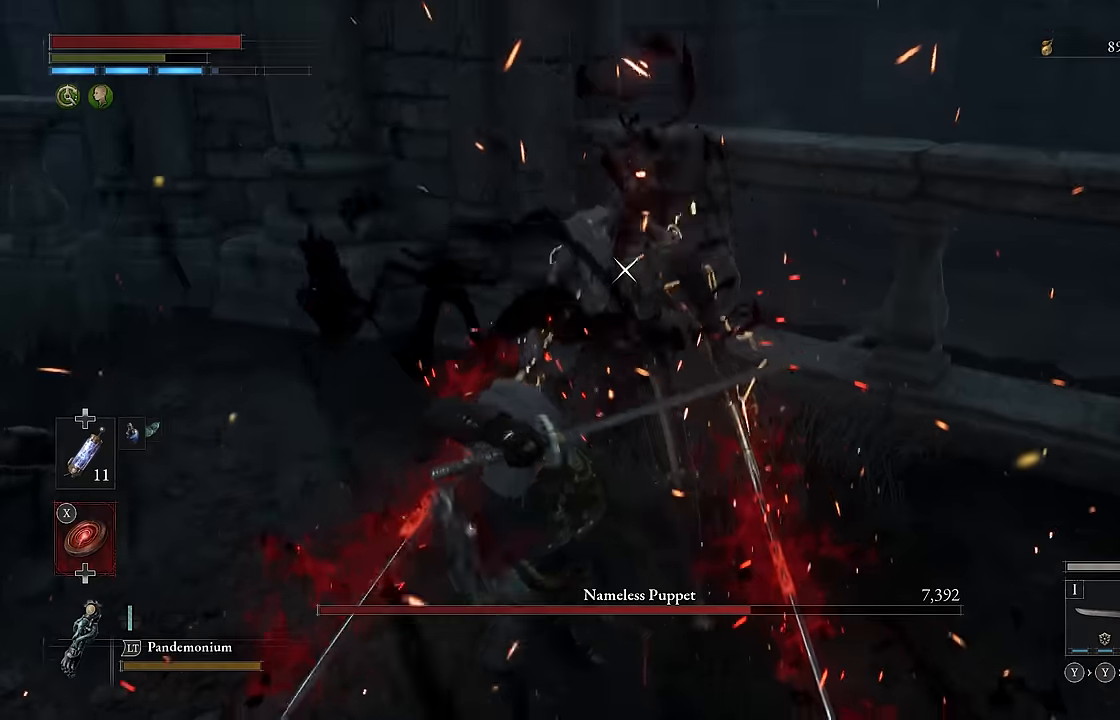
{"buttons": ["L2"], "left_stick": "down-left", "right_stick": "center", "events": [[450, "L2", "down"]]}
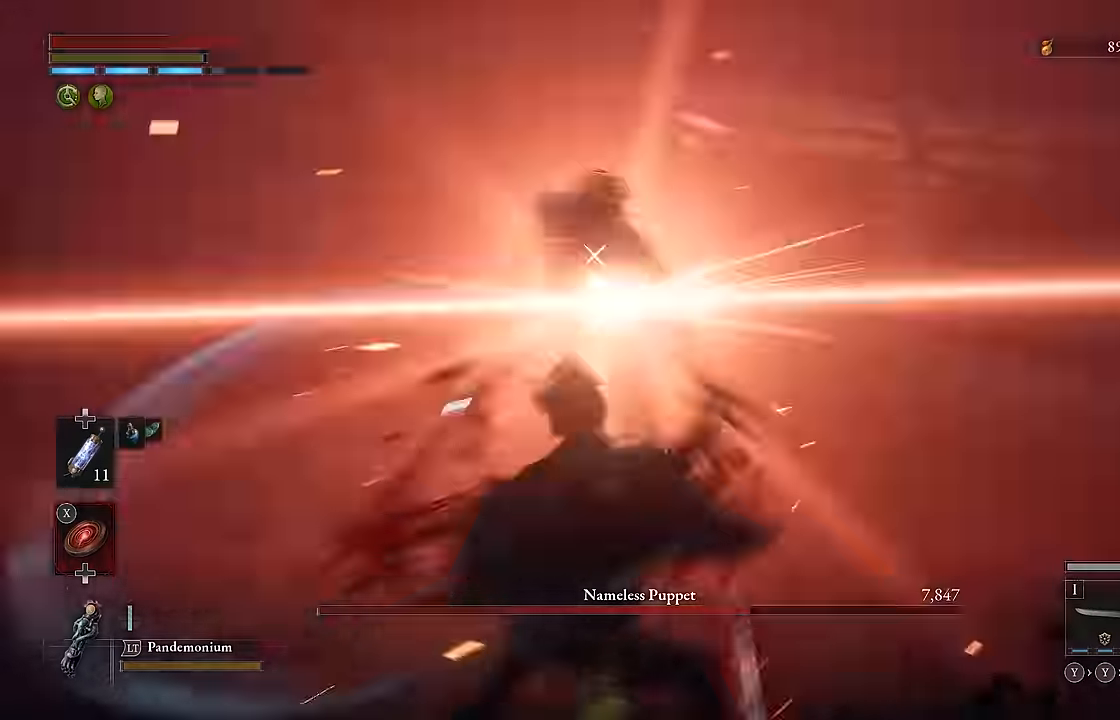
{"buttons": ["L2"], "left_stick": "down-left", "right_stick": "center", "events": [[67, "L2", "up"], [134, "L2", "down"], [267, "L2", "up"], [317, "L2", "down"], [434, "L2", "up"], [500, "L2", "down"]]}
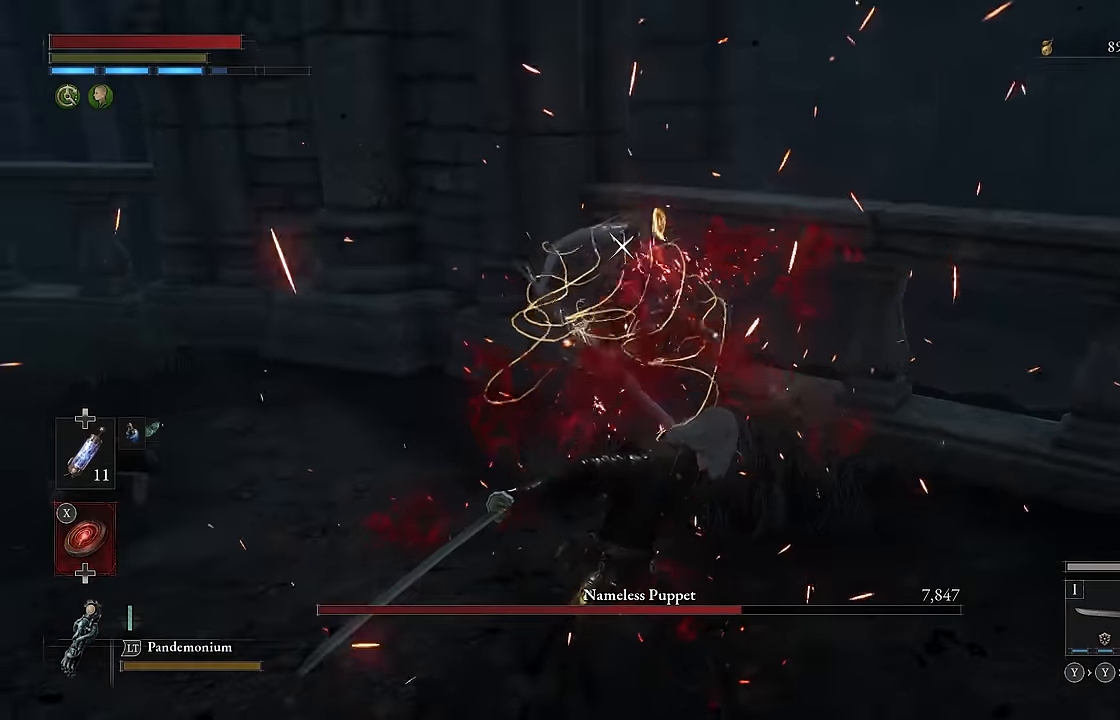
{"buttons": ["L2"], "left_stick": "down-left", "right_stick": "center", "events": []}
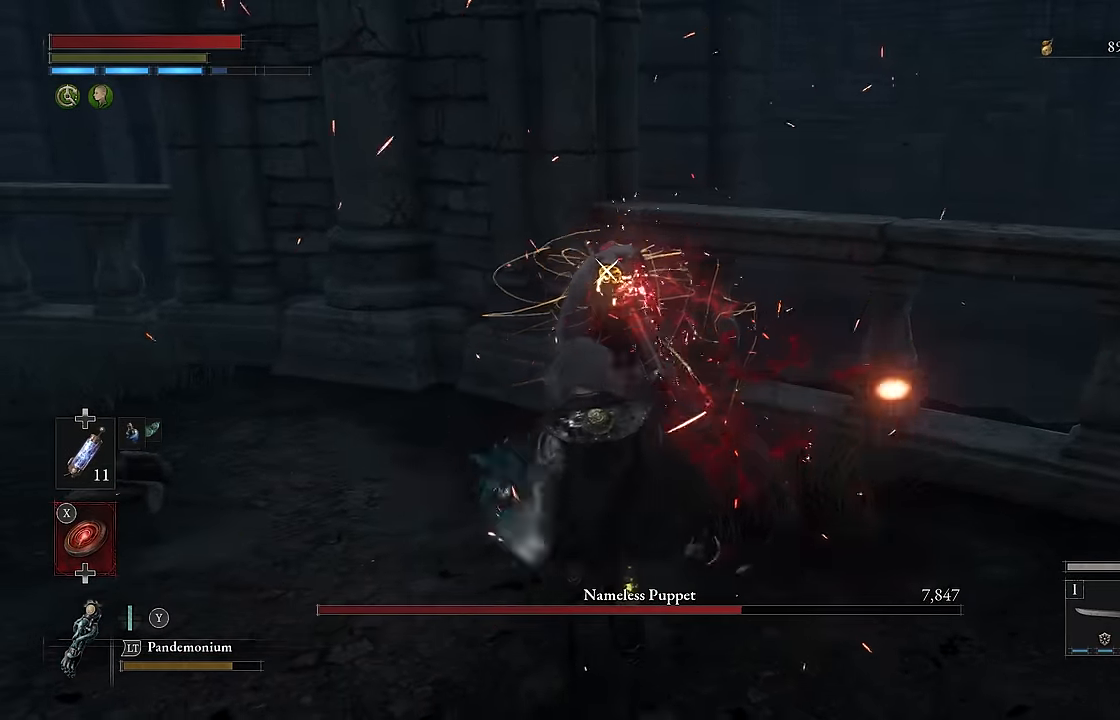
{"buttons": [], "left_stick": "up-left", "right_stick": "center", "events": [[134, "L2", "up"], [467, "left_stick", "up-left"]]}
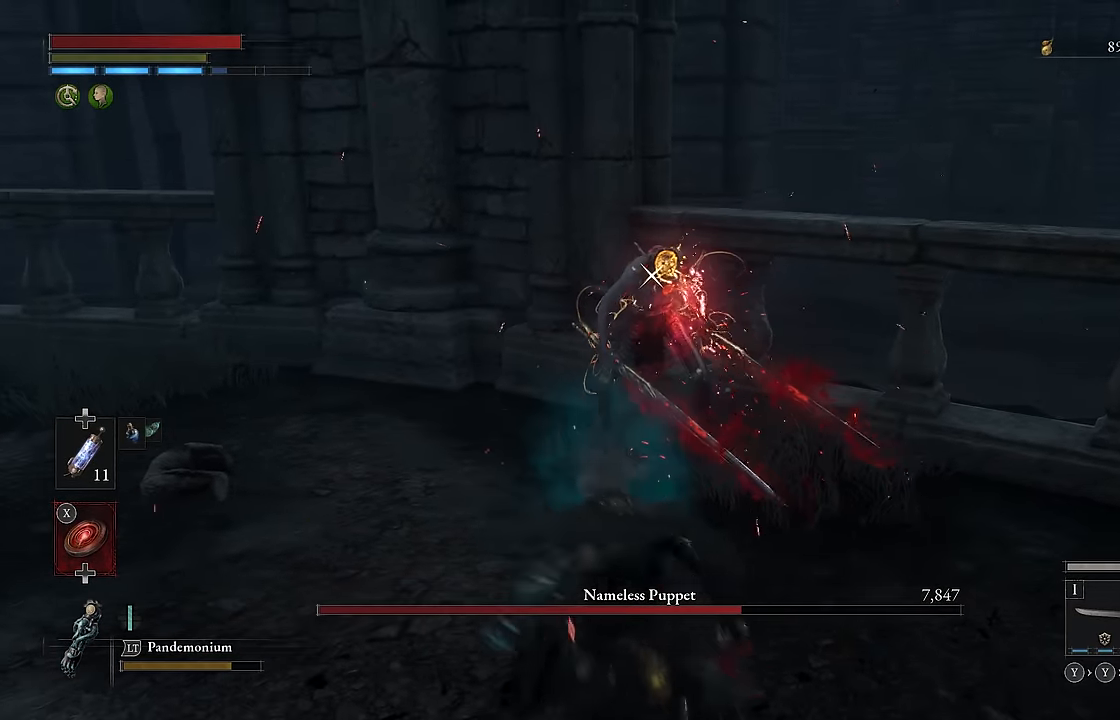
{"buttons": [], "left_stick": "up", "right_stick": "center", "events": [[150, "left_stick", "up"]]}
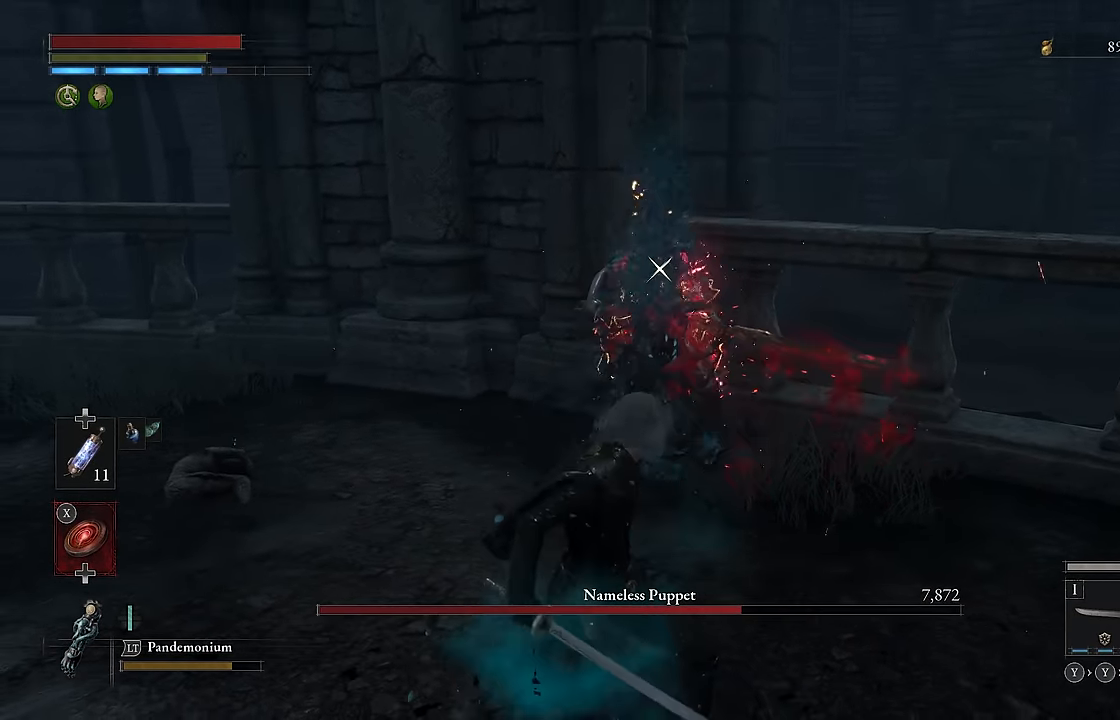
{"buttons": [], "left_stick": "up", "right_stick": "center", "events": [[384, "R1", "down"], [500, "R1", "up"]]}
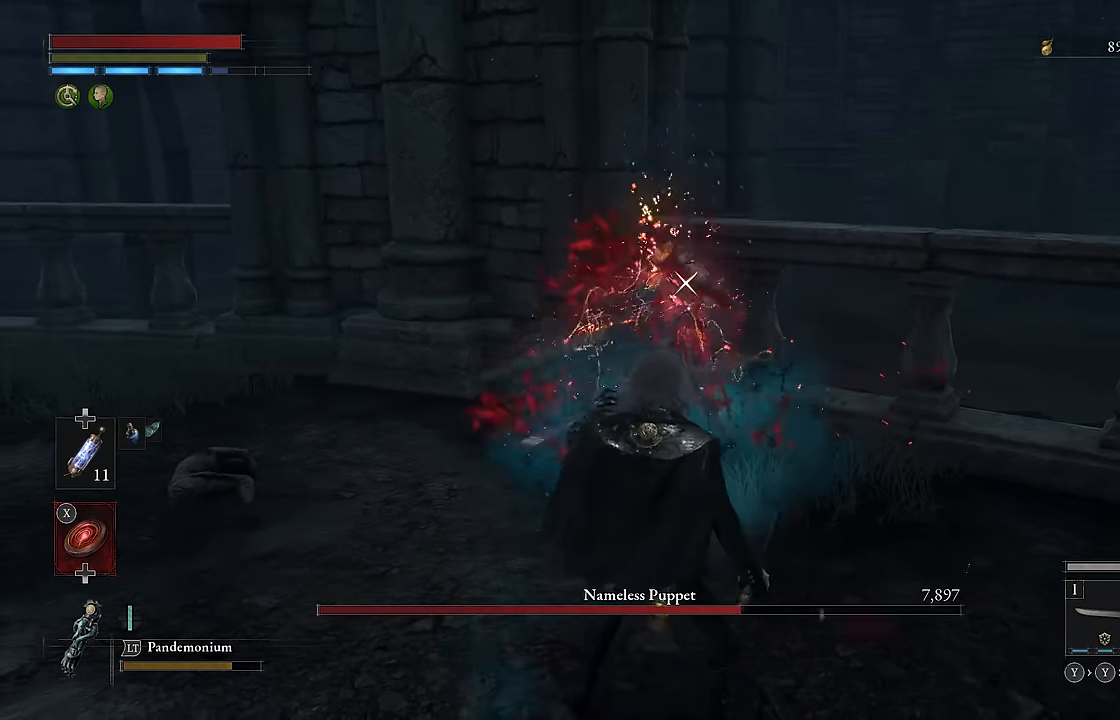
{"buttons": [], "left_stick": "center", "right_stick": "center", "events": [[434, "left_stick", "center"]]}
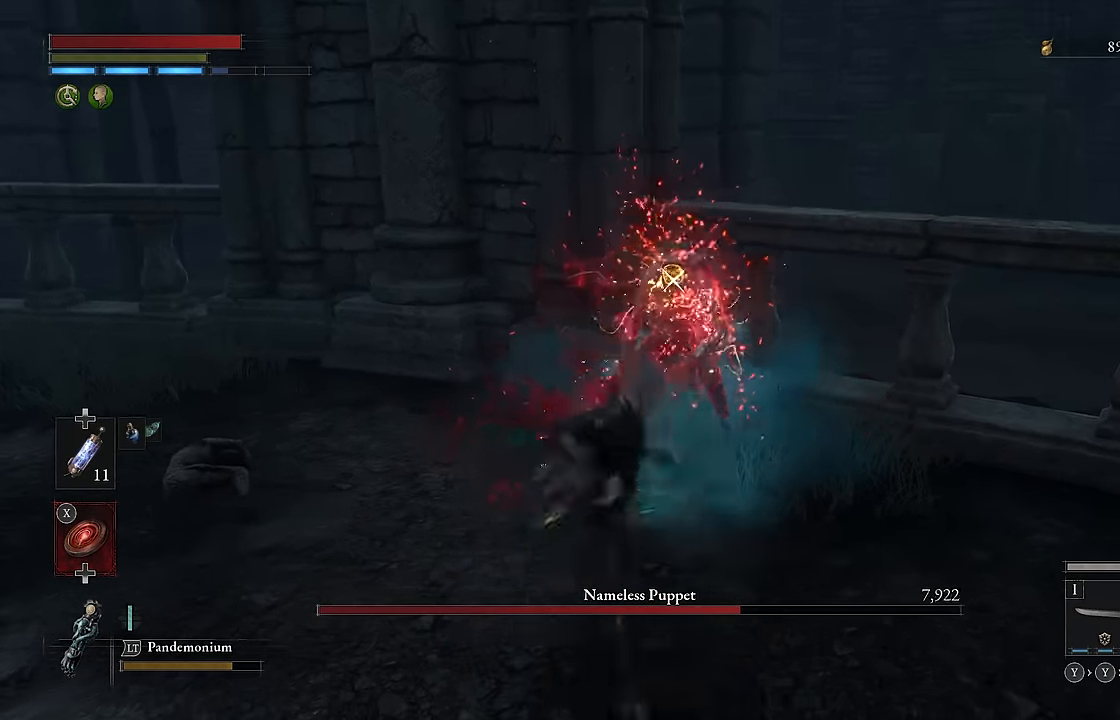
{"buttons": [], "left_stick": "center", "right_stick": "center", "events": []}
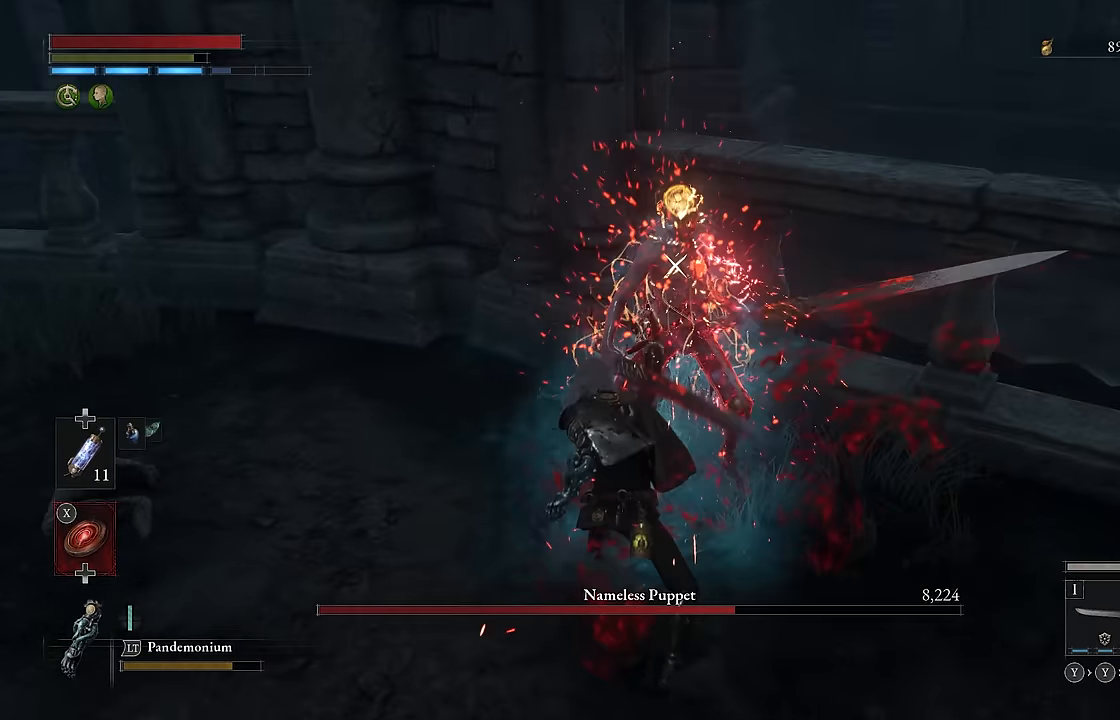
{"buttons": ["R2"], "left_stick": "center", "right_stick": "center", "events": [[33, "R2", "down"]]}
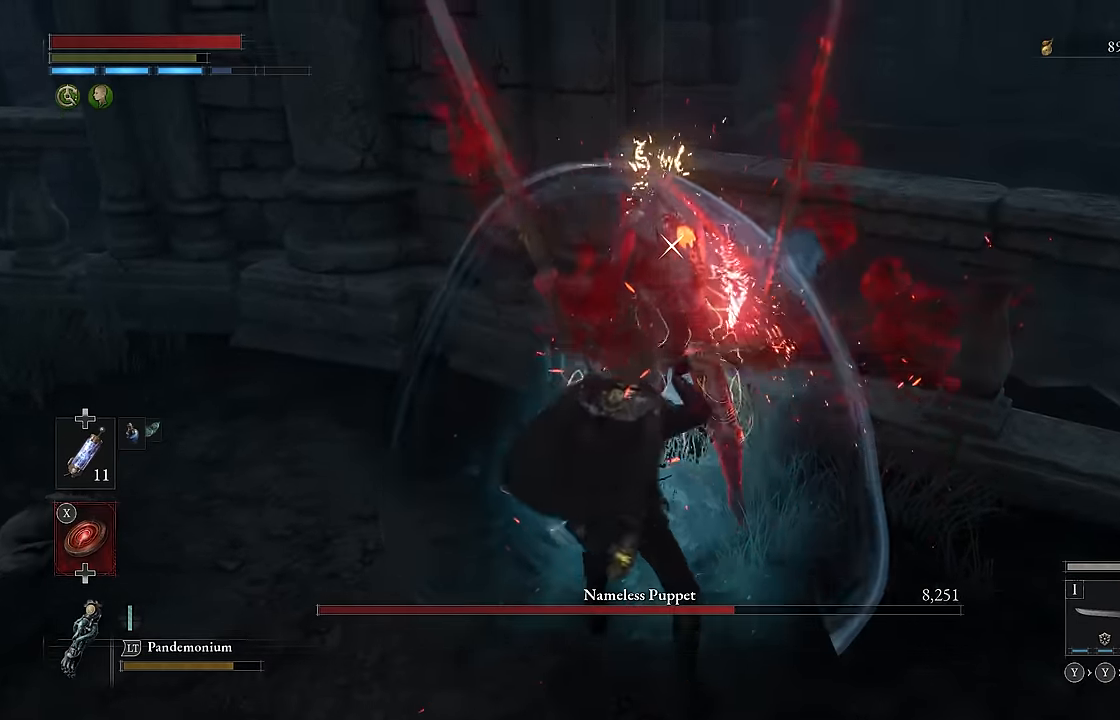
{"buttons": ["R2"], "left_stick": "center", "right_stick": "center", "events": []}
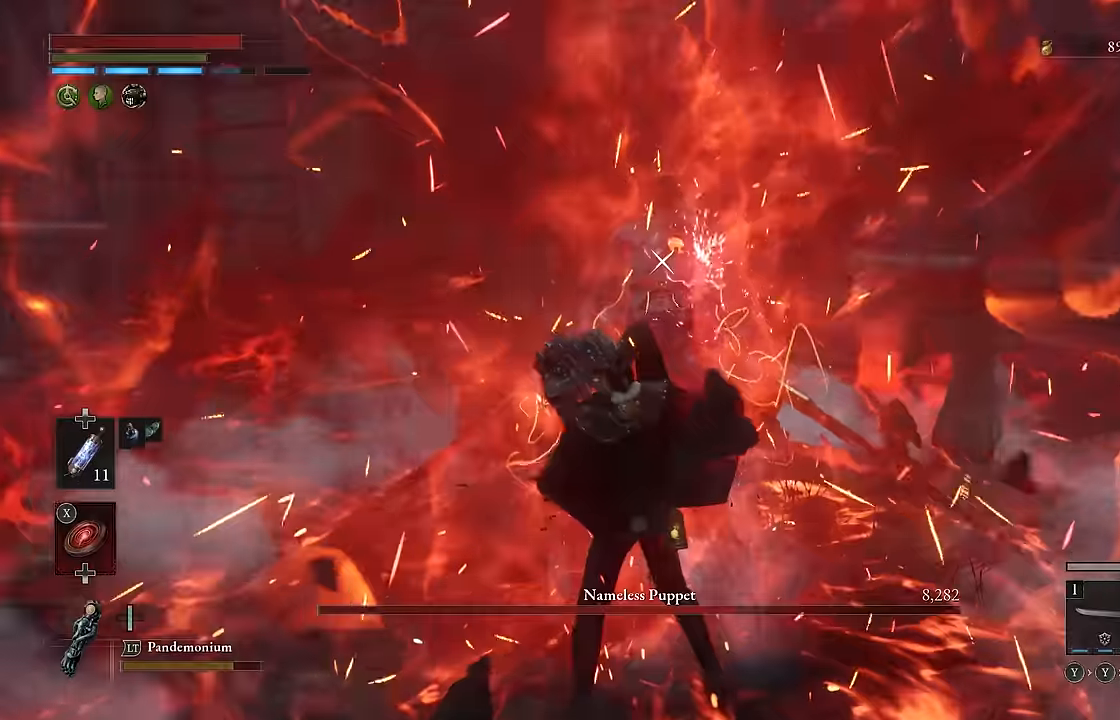
{"buttons": ["R2"], "left_stick": "center", "right_stick": "center", "events": [[200, "R2", "up"], [383, "R2", "down"]]}
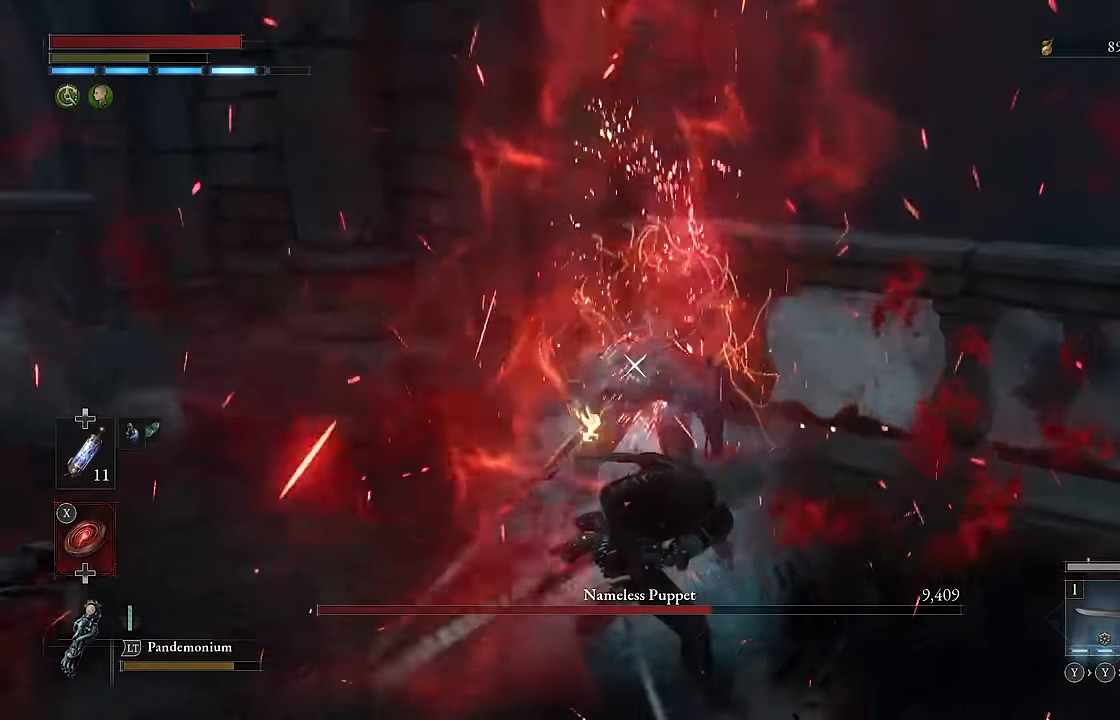
{"buttons": ["R2"], "left_stick": "center", "right_stick": "center", "events": []}
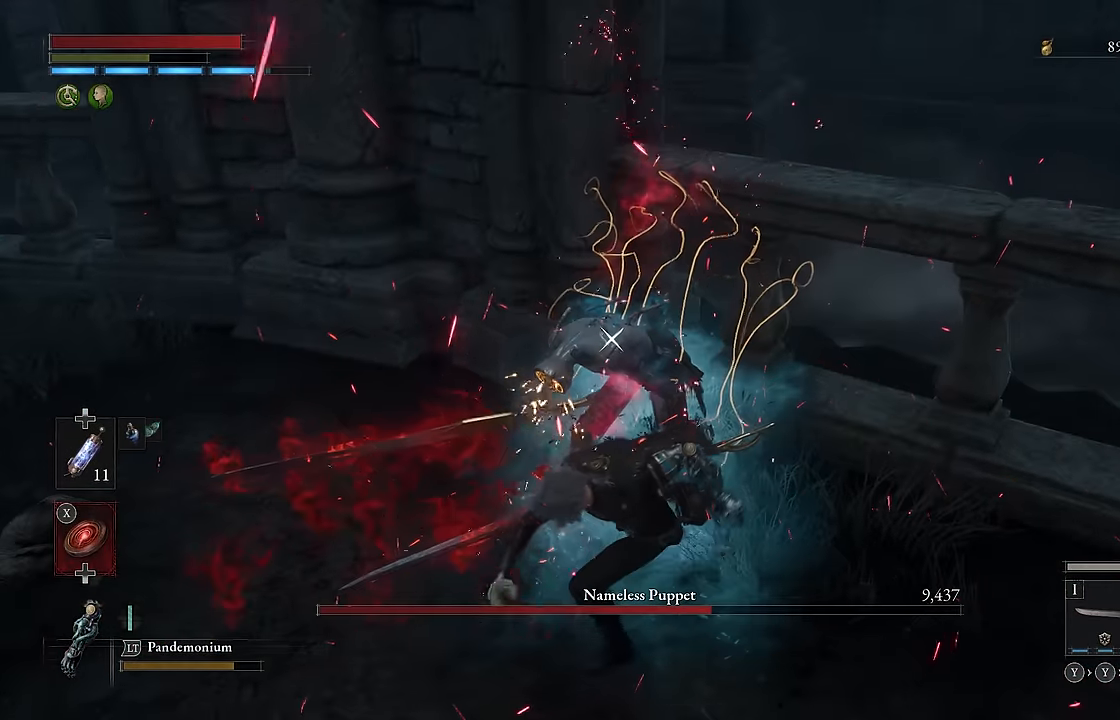
{"buttons": ["R2"], "left_stick": "center", "right_stick": "center", "events": []}
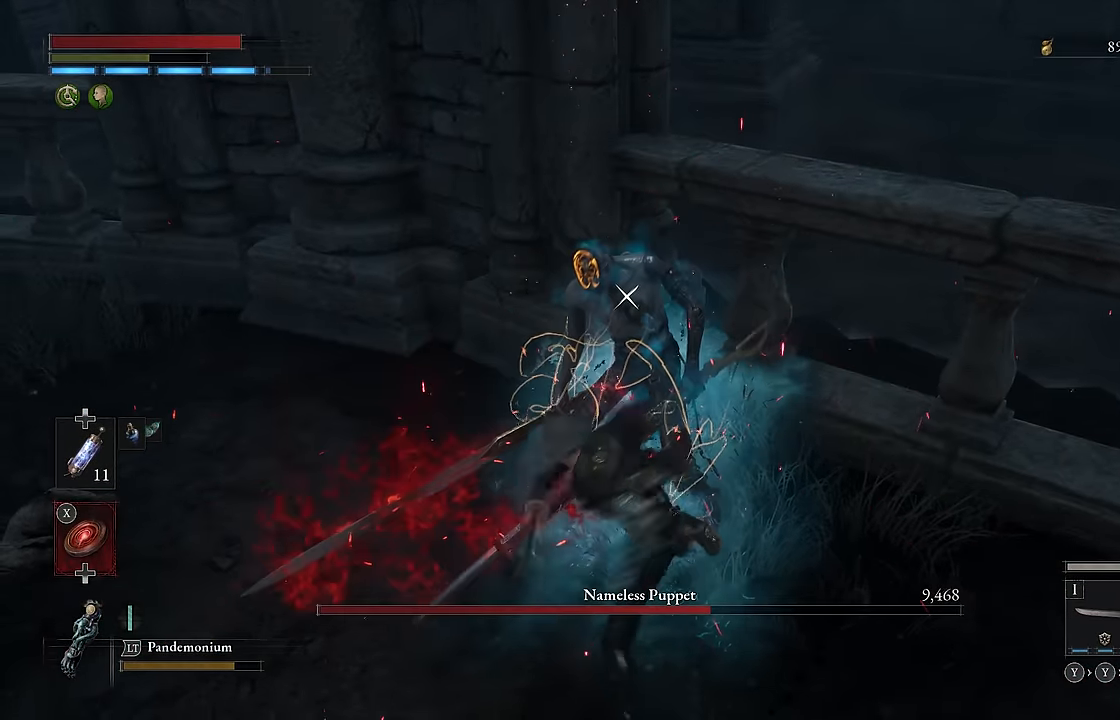
{"buttons": [], "left_stick": "center", "right_stick": "center", "events": [[367, "R2", "up"]]}
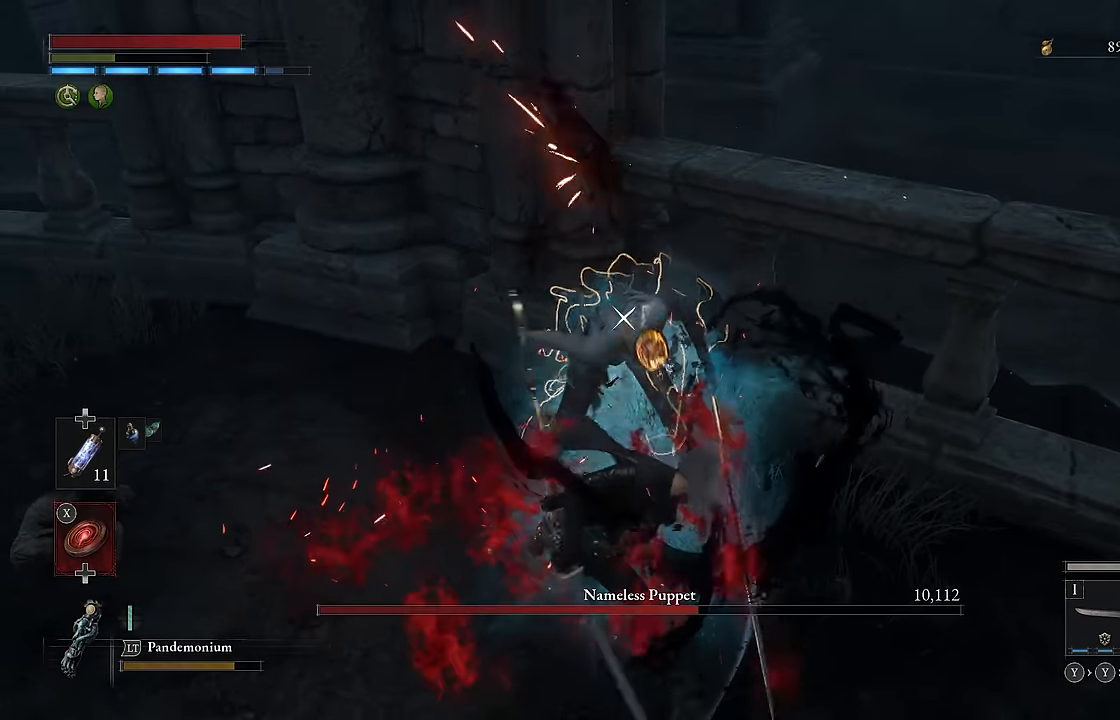
{"buttons": [], "left_stick": "center", "right_stick": "center", "events": [[17, "R1", "down"], [133, "R1", "up"]]}
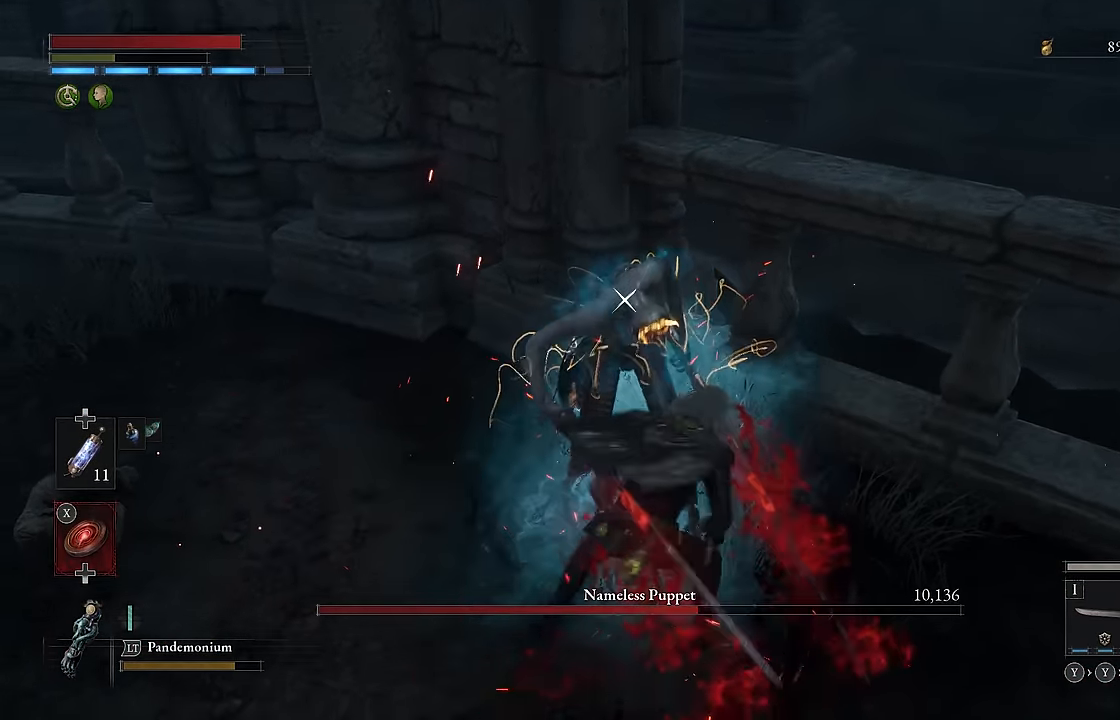
{"buttons": [], "left_stick": "center", "right_stick": "center", "events": []}
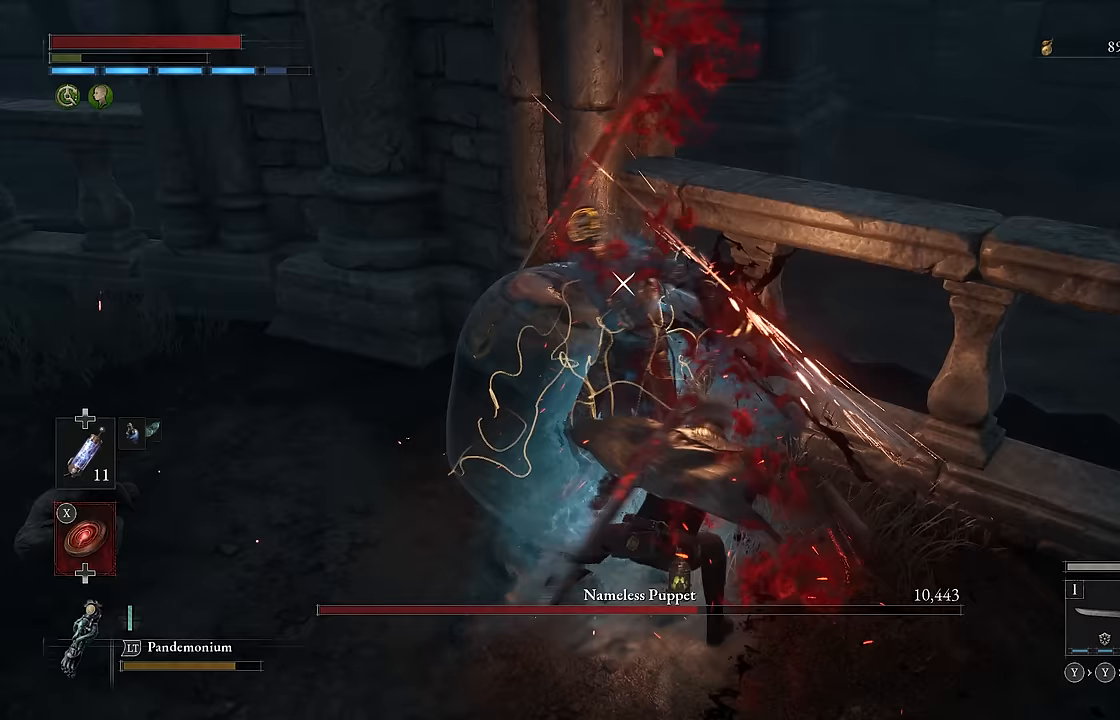
{"buttons": [], "left_stick": "center", "right_stick": "center", "events": [[33, "left_stick", "down-left"], [400, "left_stick", "center"]]}
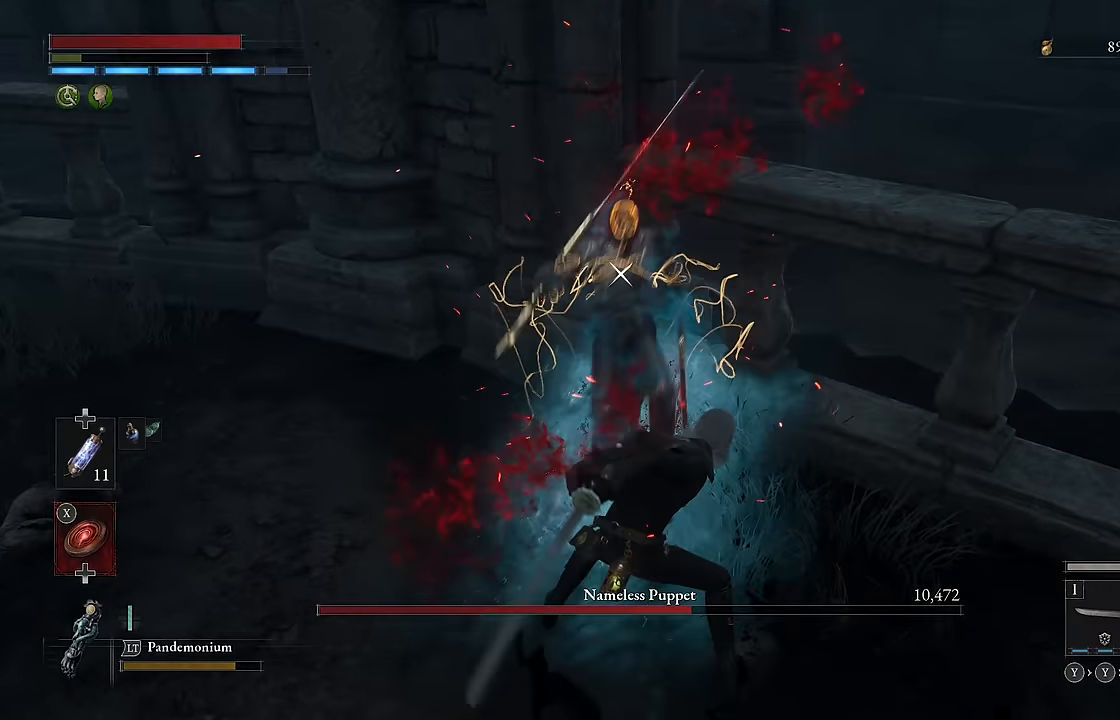
{"buttons": [], "left_stick": "left", "right_stick": "center", "events": [[67, "left_stick", "down-left"], [467, "left_stick", "left"]]}
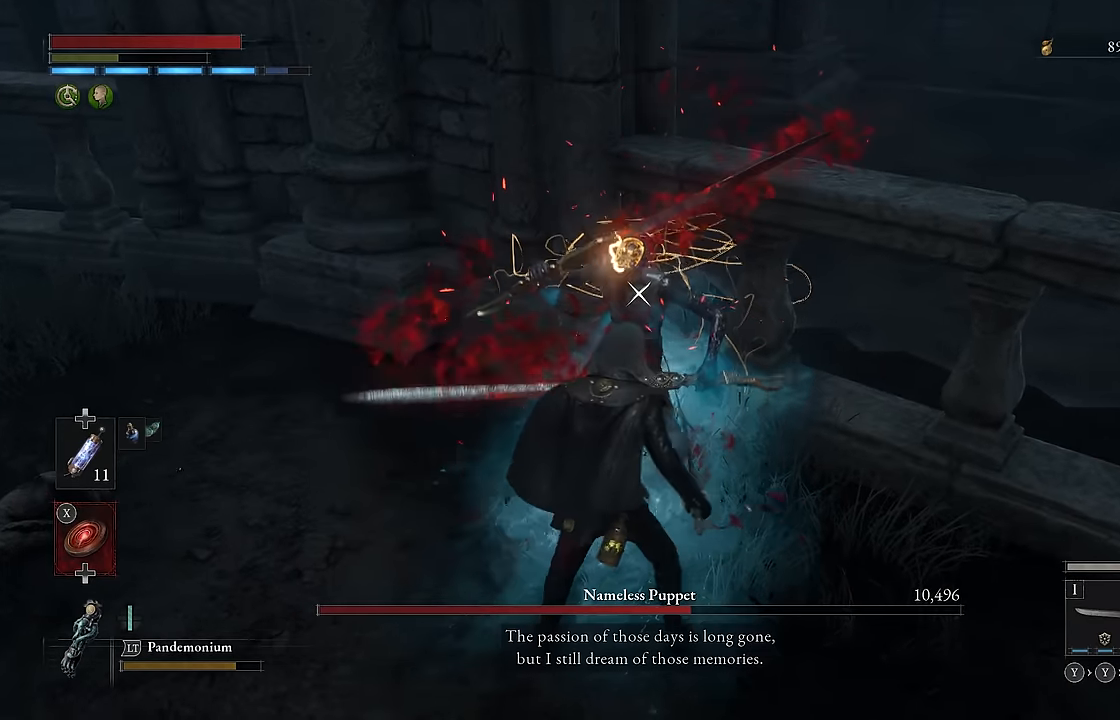
{"buttons": [], "left_stick": "down", "right_stick": "center", "events": [[83, "left_stick", "down-left"], [217, "left_stick", "down"]]}
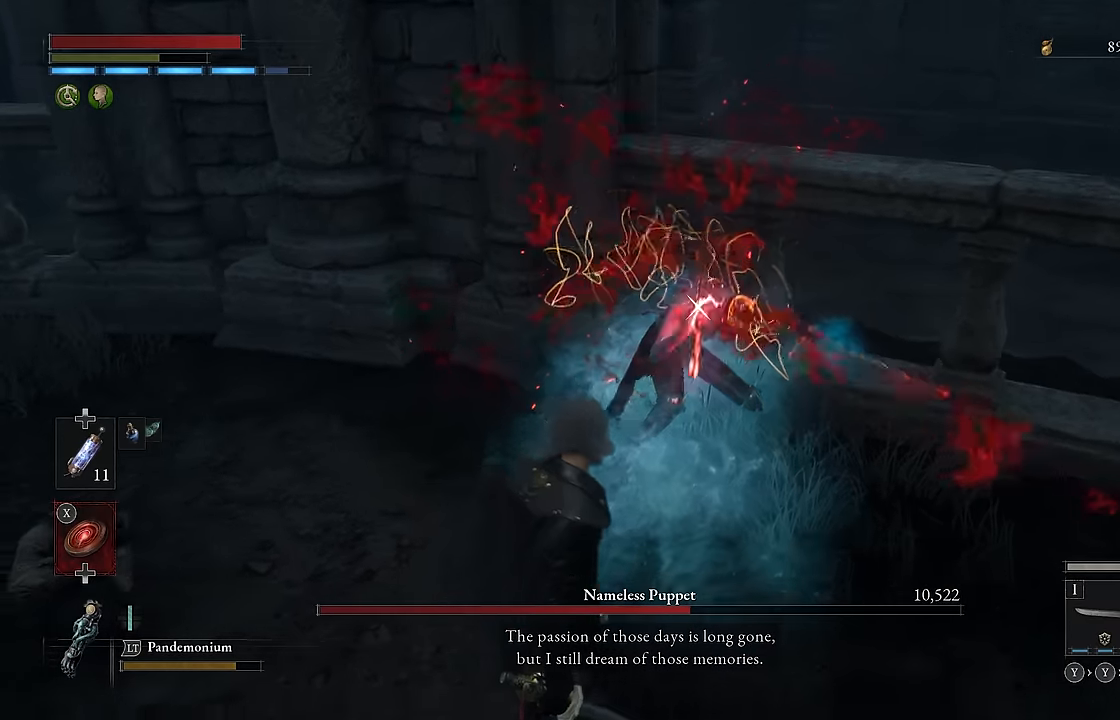
{"buttons": [], "left_stick": "down-left", "right_stick": "center", "events": [[417, "left_stick", "down-left"]]}
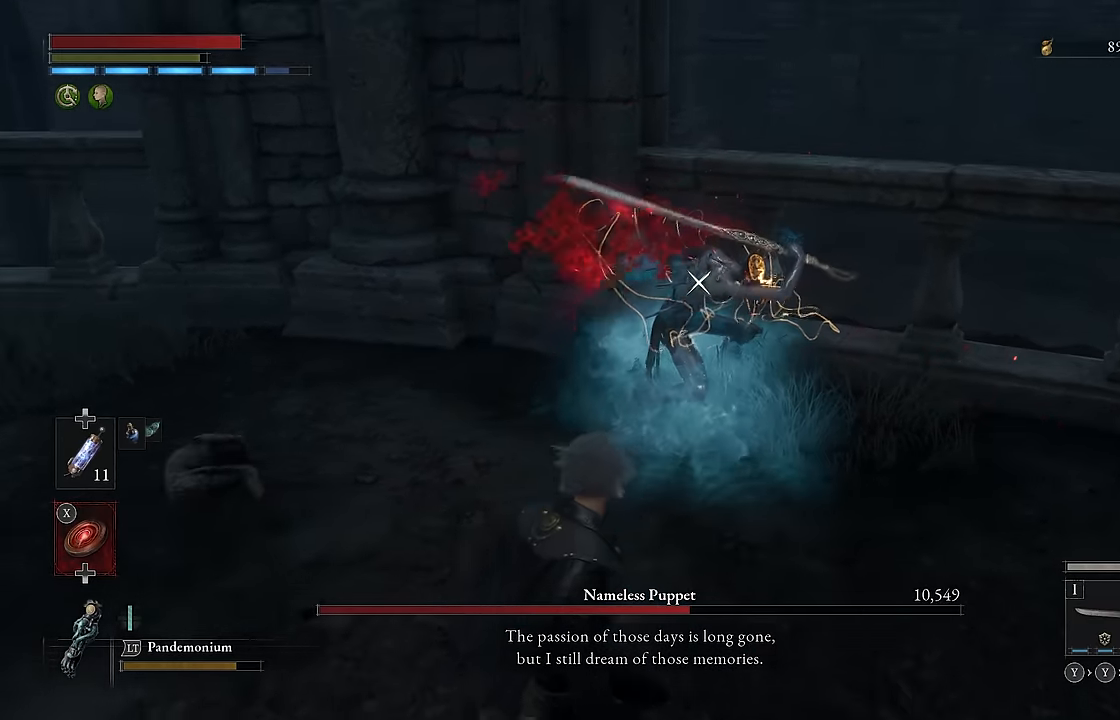
{"buttons": ["B"], "left_stick": "up-left", "right_stick": "center"}
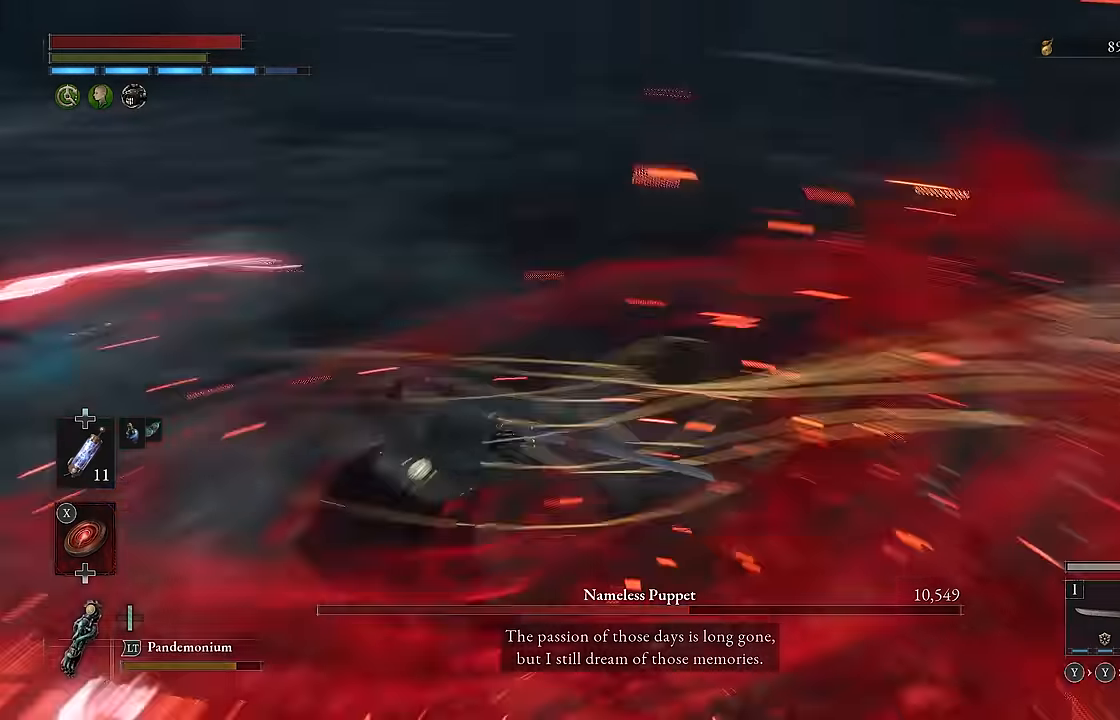
{"buttons": ["B"], "left_stick": "up", "right_stick": "center"}
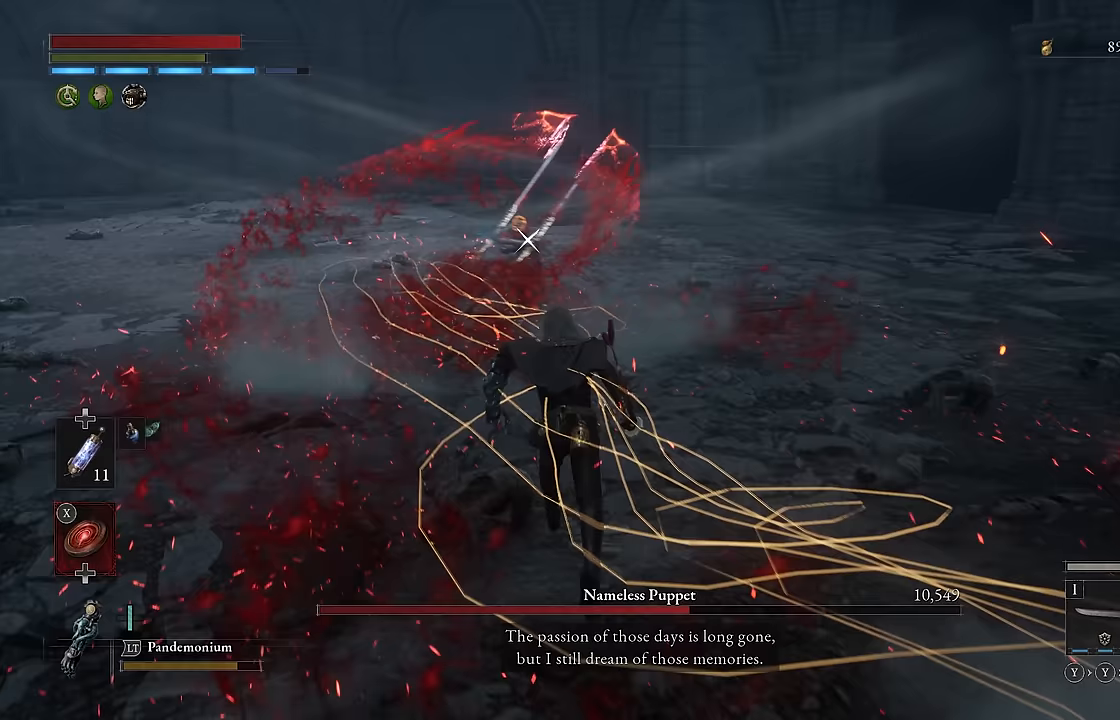
{"buttons": ["B"], "left_stick": "up", "right_stick": "center", "events": [[367, "R2", "down"], [483, "R2", "up"]]}
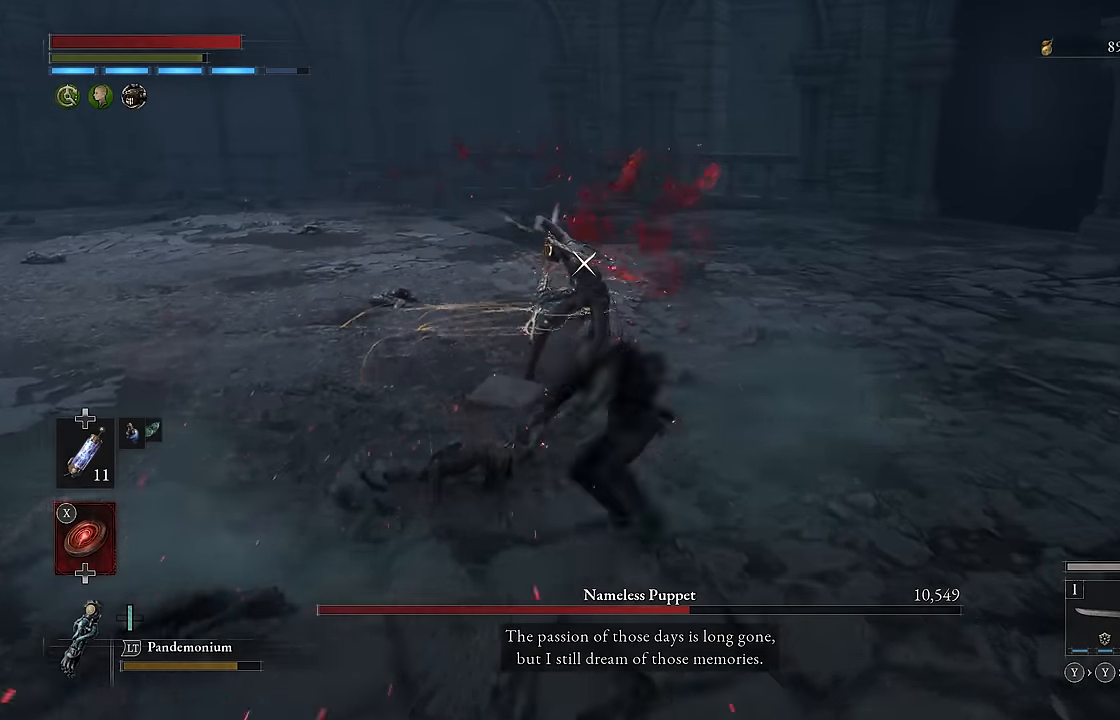
{"buttons": [], "left_stick": "center", "right_stick": "center", "events": [[33, "B", "up"], [117, "left_stick", "center"]]}
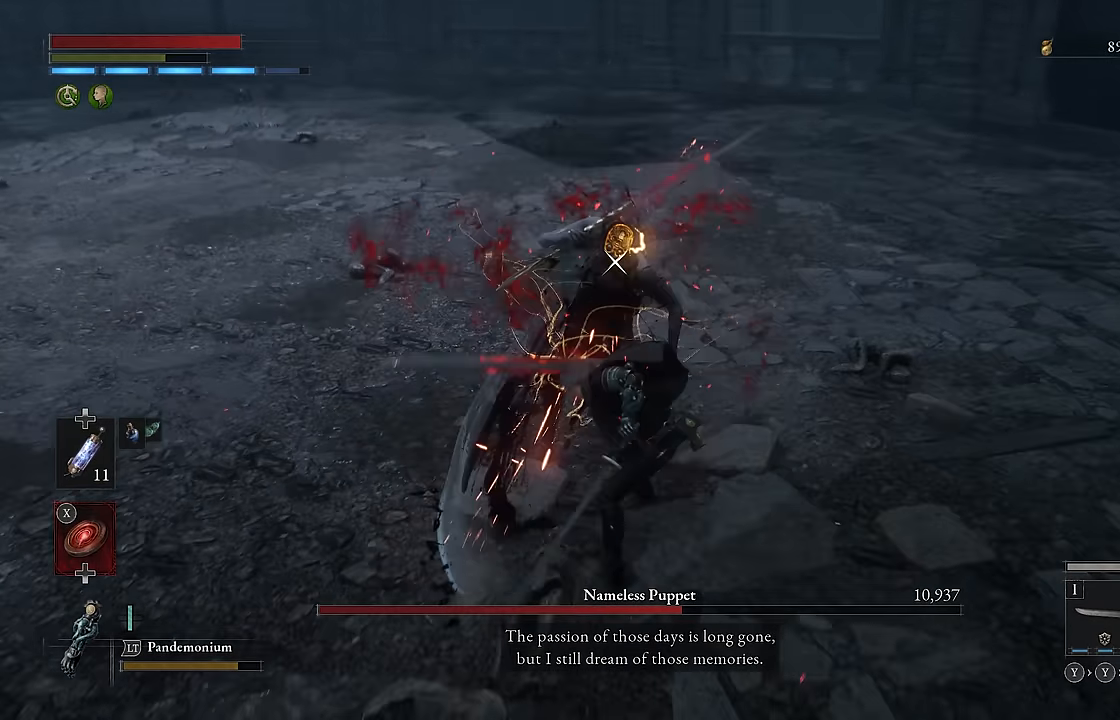
{"buttons": [], "left_stick": "center", "right_stick": "center", "events": []}
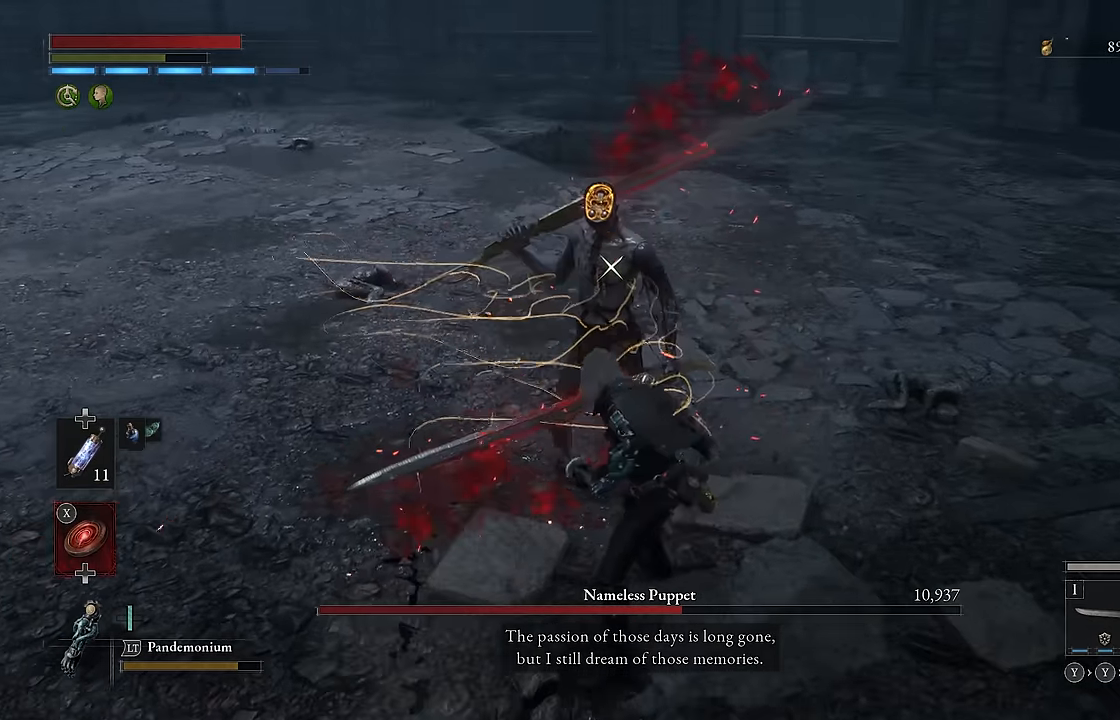
{"buttons": [], "left_stick": "down-left", "right_stick": "center", "events": [[283, "left_stick", "down-left"]]}
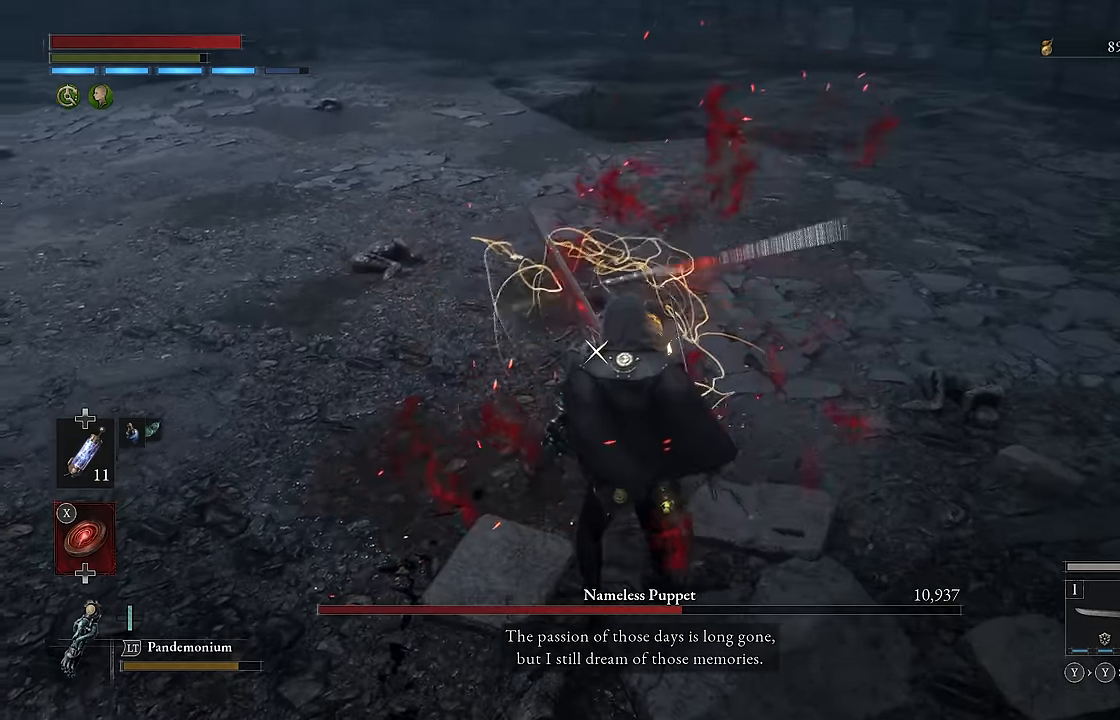
{"buttons": ["L1"], "left_stick": "down-left", "right_stick": "center", "events": [[433, "L1", "down"]]}